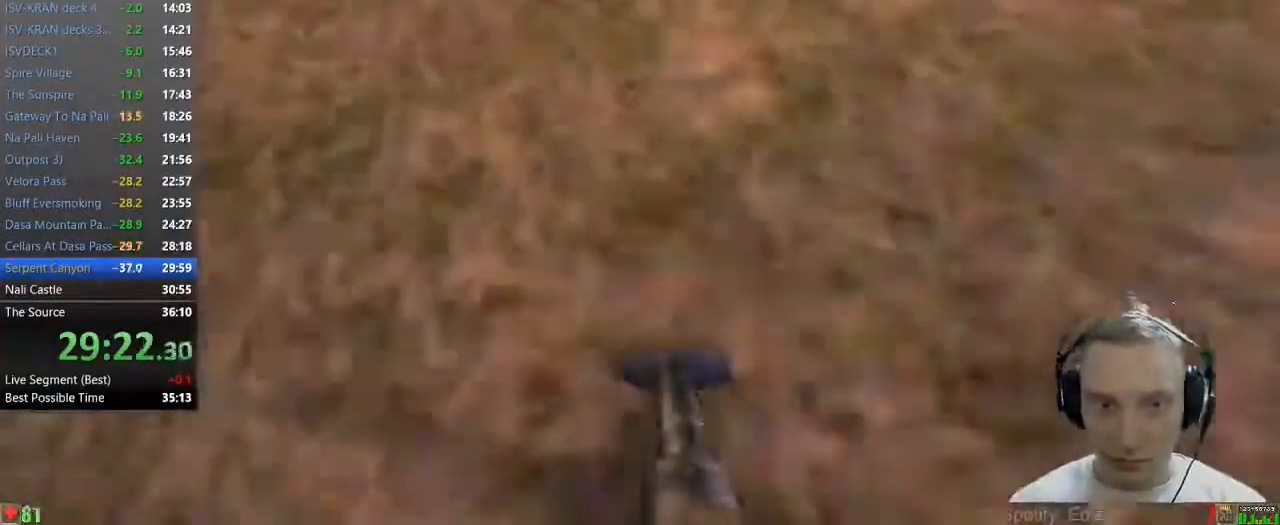
Gameplay with keyboard and mouse; each line is a JSON object with the keys and mouse buttons held at the frame after it. "events" lists presses ("down") and releases ("up") of "1", "2", "3", "4", "5", "a", "alt", "c", "caps_lock", "ctrl", "d", "e", "f", "g", "q", "r", "s", "shift", "space", "t", "tab", "v", "w", "x", "z" and "mouse_wheel" between this image and that frame as [ms after this image, input, new state], when the widget could be followed in between. "mouse_wheel" = the "wheel" button of the "mouse" list. No other keys are recorded. "wheel" means that the mouse wheel is clicked or scrolled. Not read: mouse_move.
{"keys": ["a", "w"], "mouse": [], "events": [[67, "a", "up"], [350, "a", "down"]]}
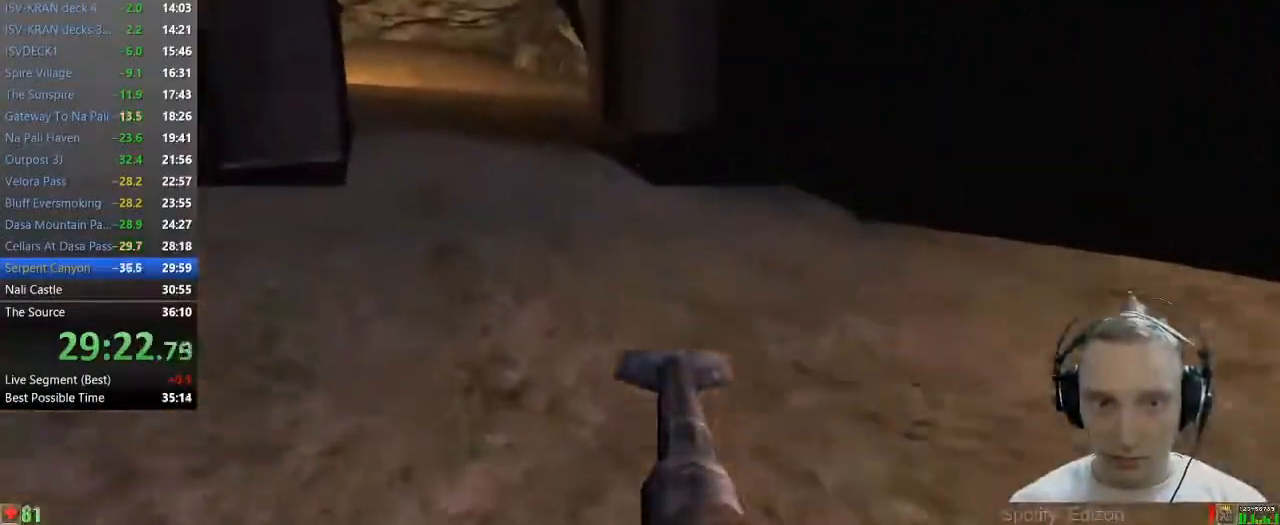
{"keys": ["w"], "mouse": [], "events": [[133, "a", "up"]]}
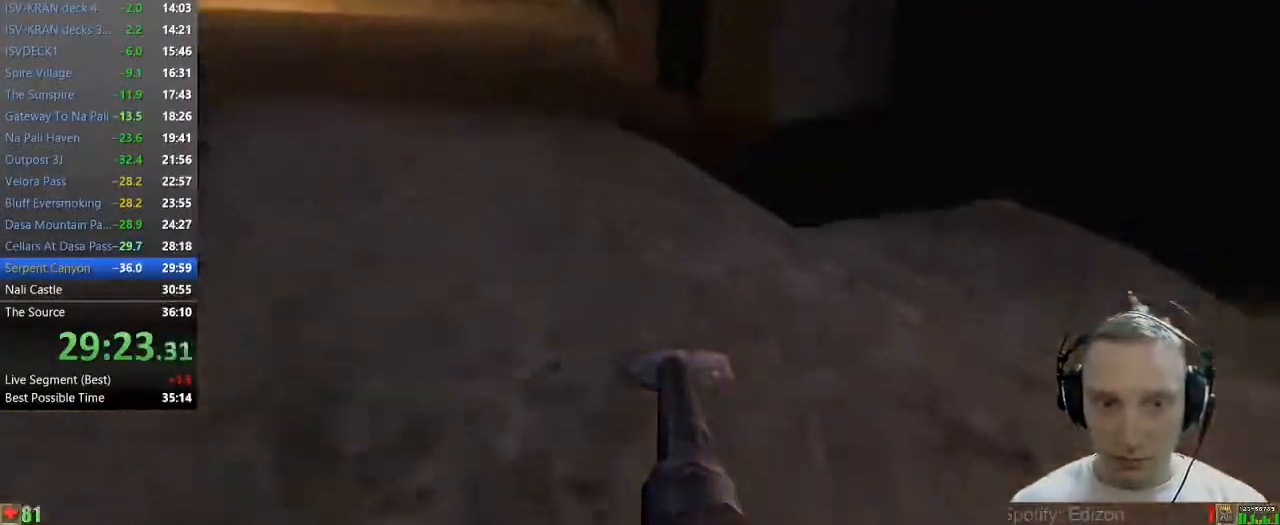
{"keys": ["w"], "mouse": [], "events": [[100, "a", "down"], [200, "a", "up"], [233, "a", "down"], [383, "a", "up"]]}
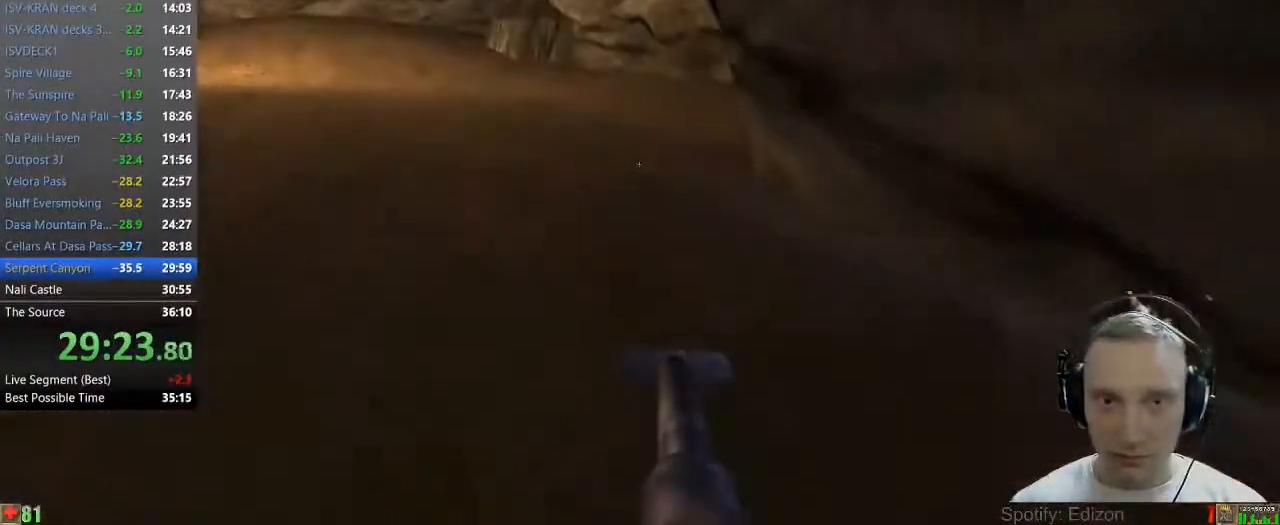
{"keys": ["w"], "mouse": [], "events": []}
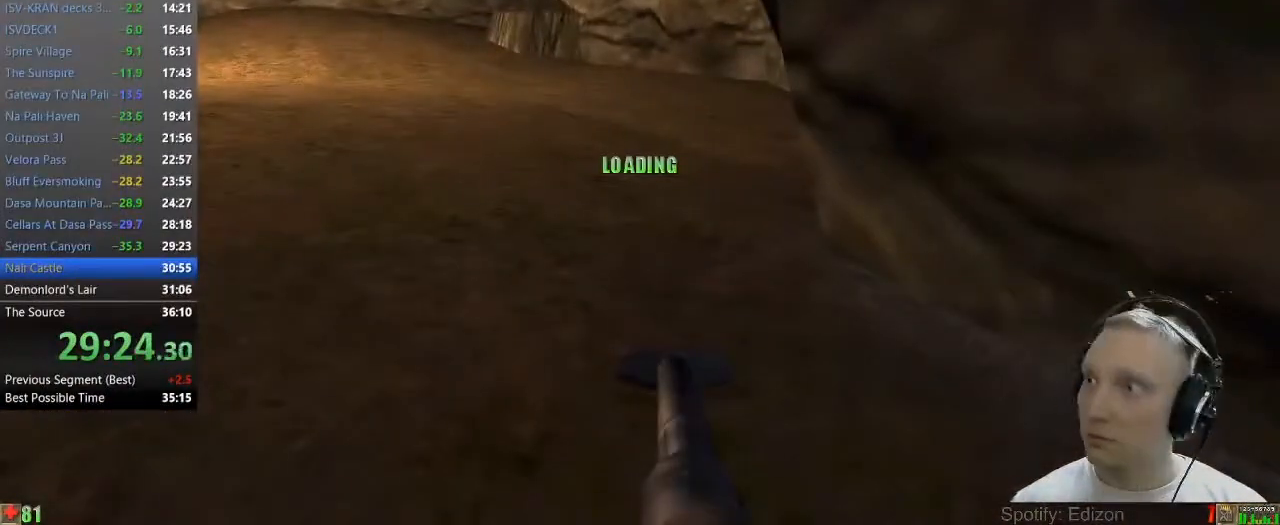
{"keys": ["w"], "mouse": [], "events": [[233, "d", "down"], [317, "d", "up"], [367, "d", "down"], [500, "d", "up"]]}
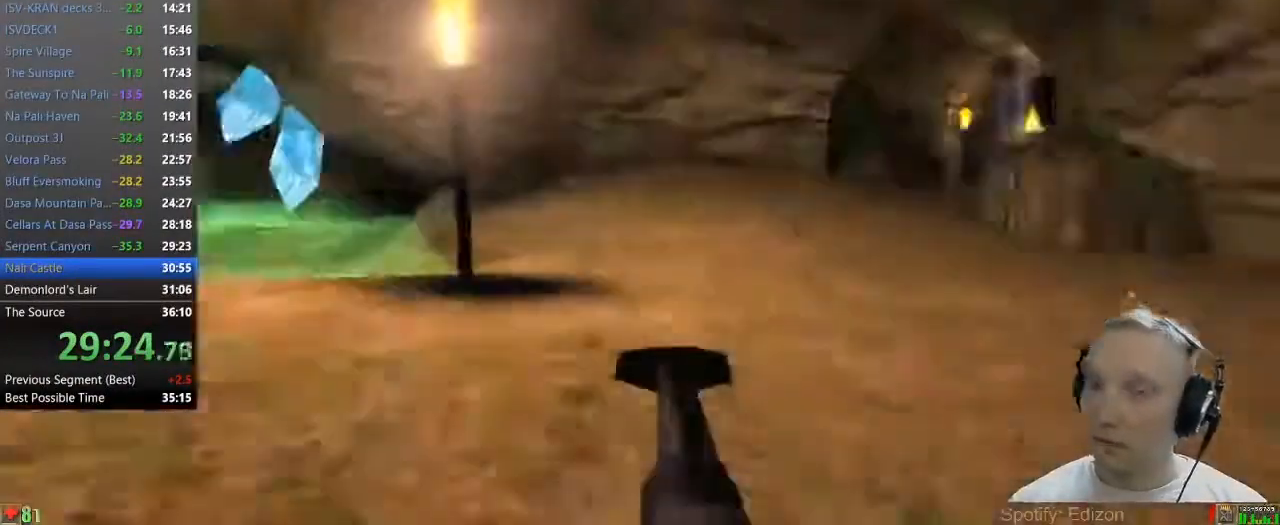
{"keys": ["a", "w"], "mouse": [], "events": [[283, "a", "down"]]}
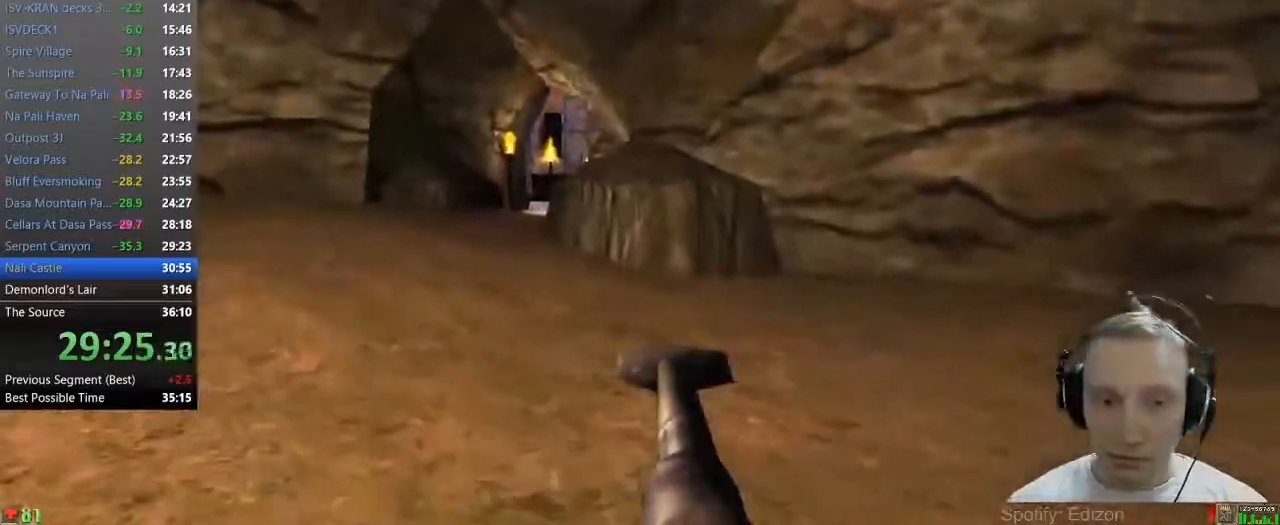
{"keys": ["a", "w"], "mouse": [], "events": []}
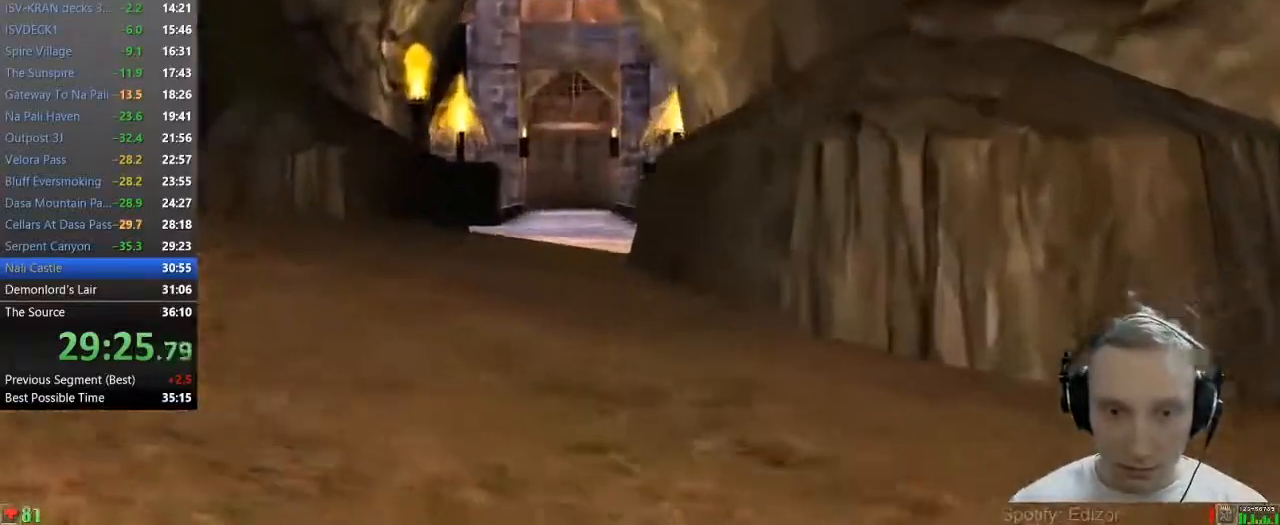
{"keys": ["w"], "mouse": [], "events": [[83, "a", "up"]]}
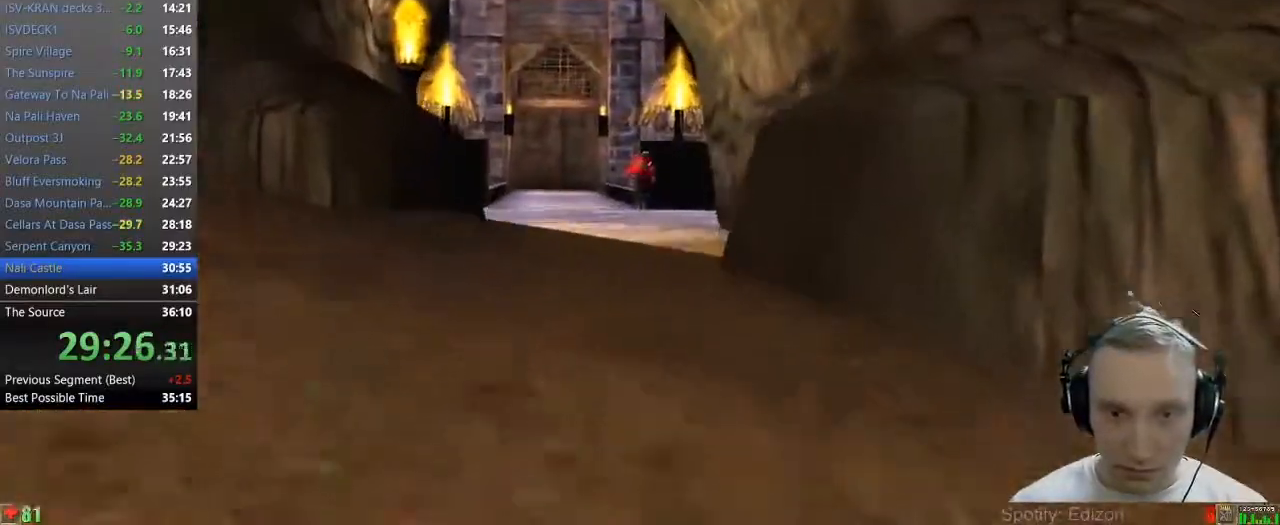
{"keys": ["w"], "mouse": [], "events": []}
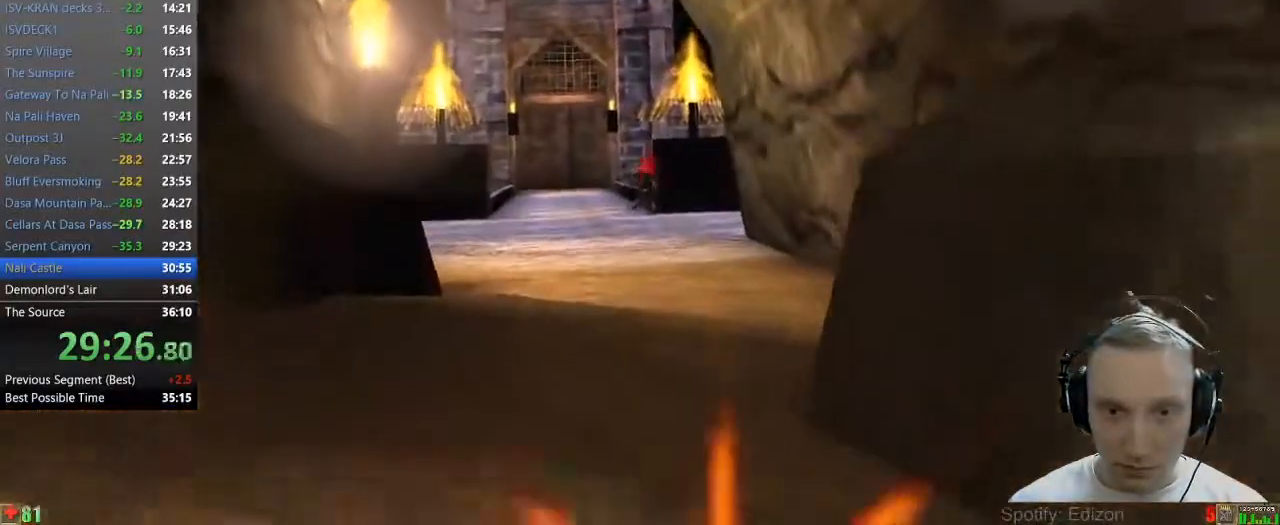
{"keys": ["5", "w"], "mouse": [], "events": [[217, "a", "down"], [300, "a", "up"], [483, "5", "down"]]}
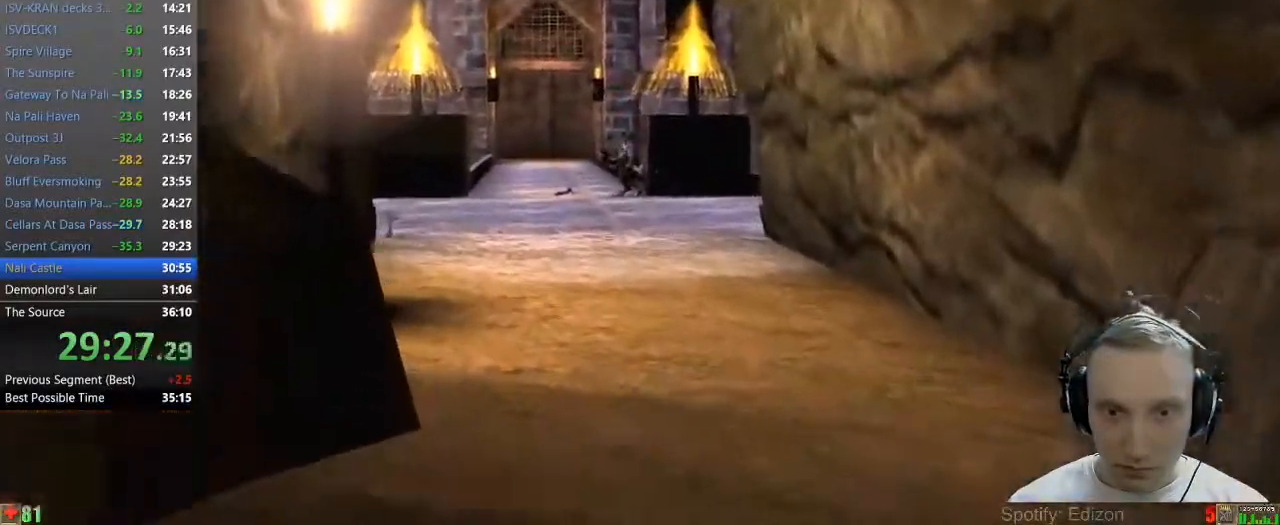
{"keys": ["w"], "mouse": [], "events": [[83, "5", "up"]]}
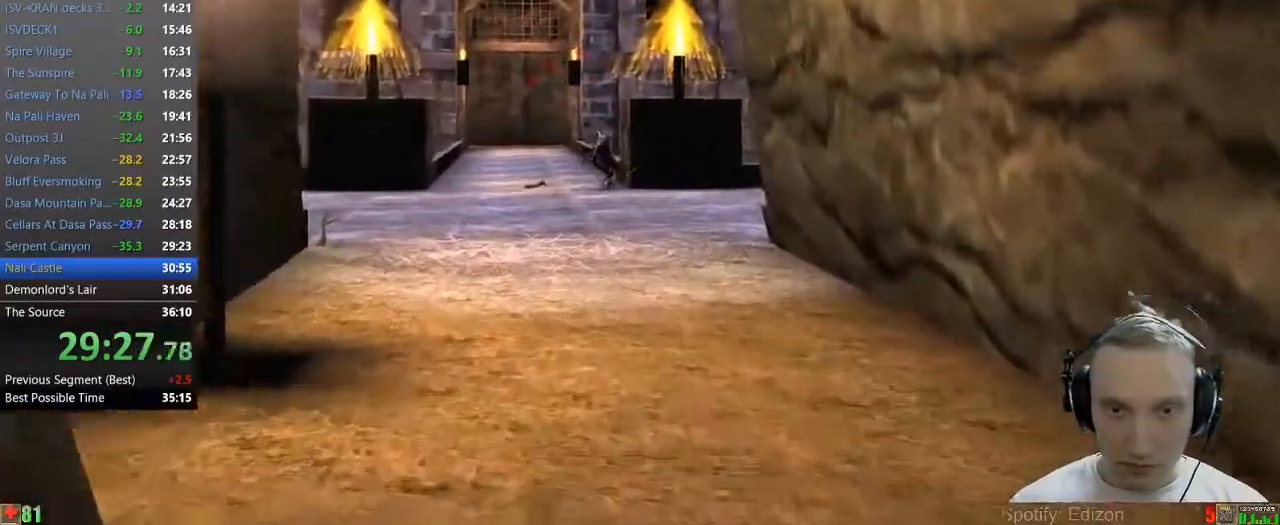
{"keys": ["a", "w"], "mouse": [], "events": [[200, "a", "down"], [333, "a", "up"], [383, "a", "down"]]}
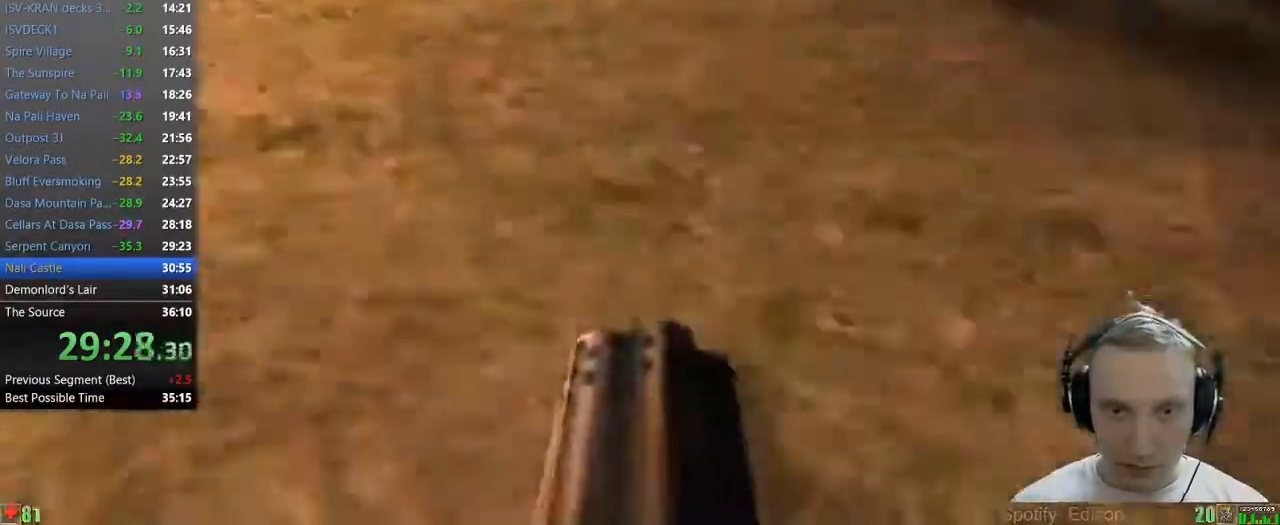
{"keys": ["w"], "mouse": [], "events": [[17, "a", "up"], [350, "a", "down"], [450, "a", "up"]]}
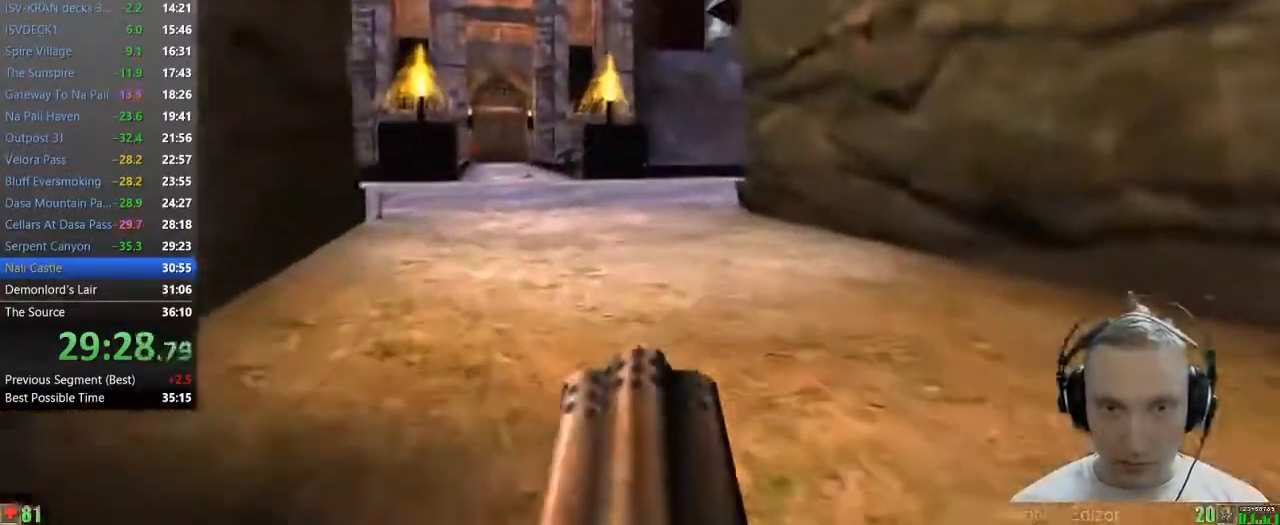
{"keys": ["a", "w"], "mouse": [], "events": [[500, "a", "down"]]}
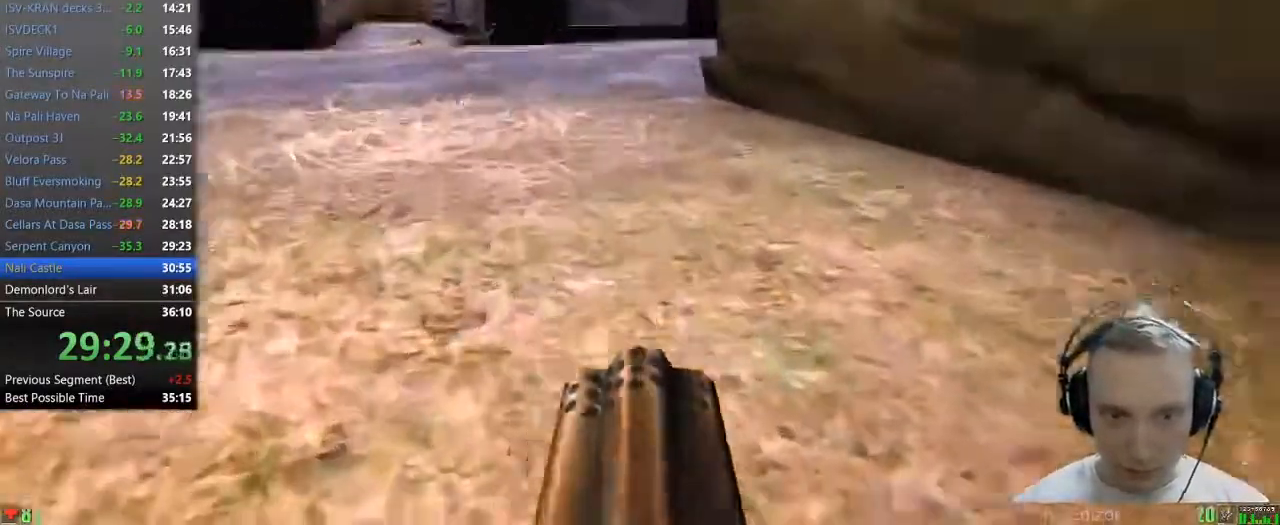
{"keys": ["w"], "mouse": [], "events": [[100, "a", "up"], [200, "a", "down"], [333, "a", "up"]]}
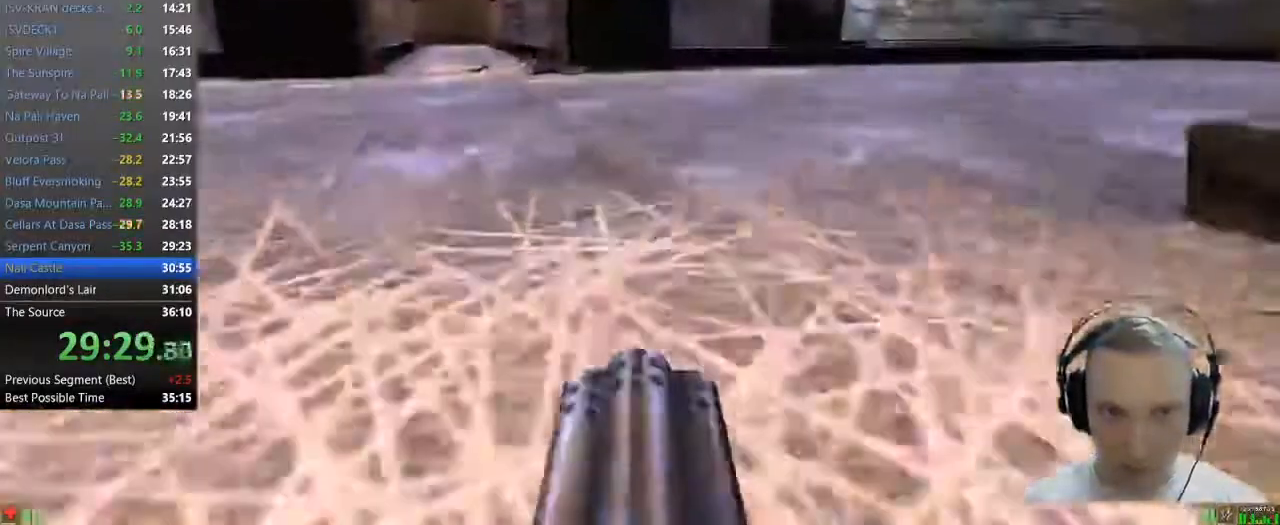
{"keys": ["a", "w"], "mouse": [], "events": [[483, "a", "down"]]}
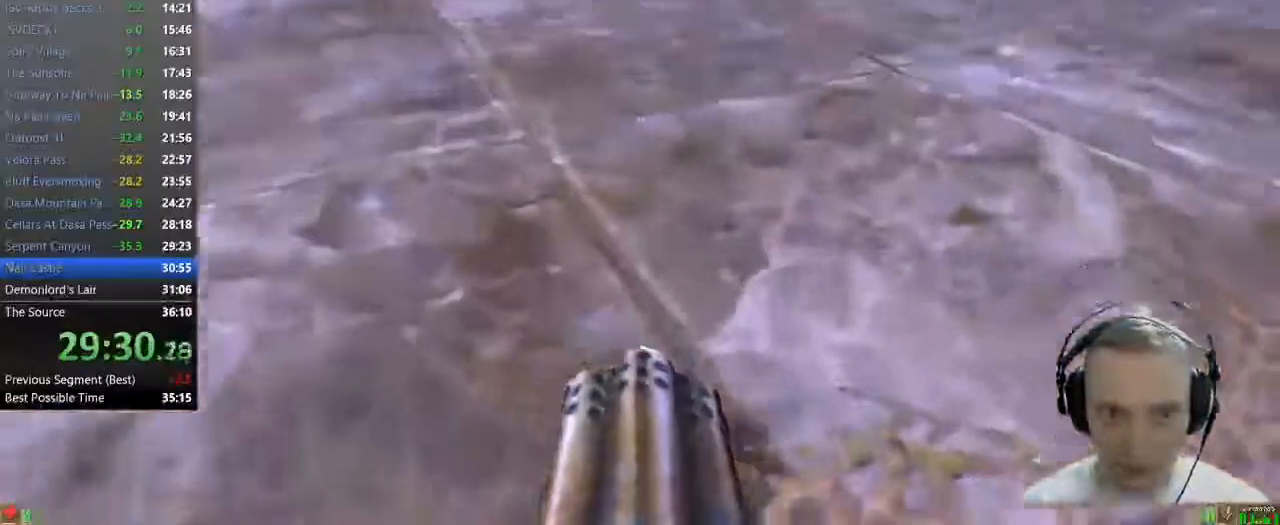
{"keys": ["w"], "mouse": [], "events": [[83, "a", "up"], [183, "a", "down"], [267, "a", "up"]]}
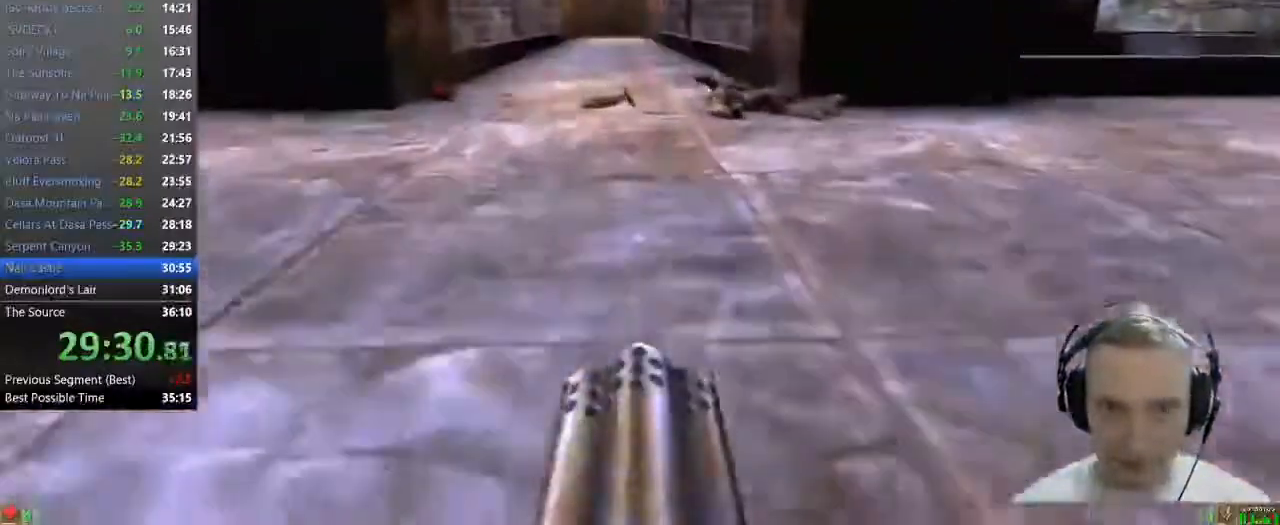
{"keys": ["d", "w"], "mouse": [], "events": [[383, "d", "down"]]}
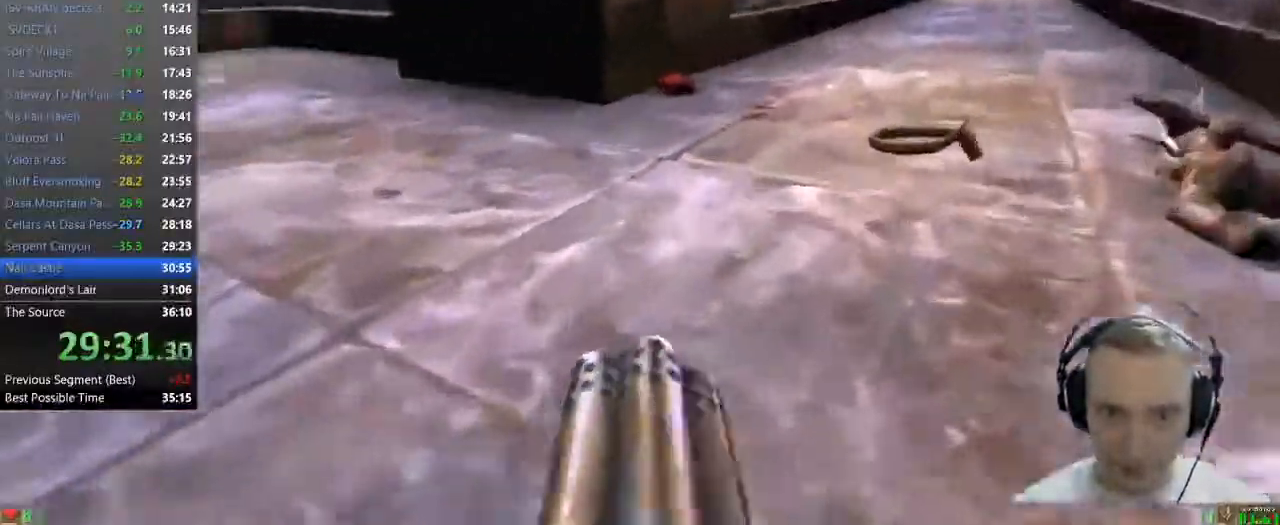
{"keys": ["w"], "mouse": [], "events": [[450, "d", "up"]]}
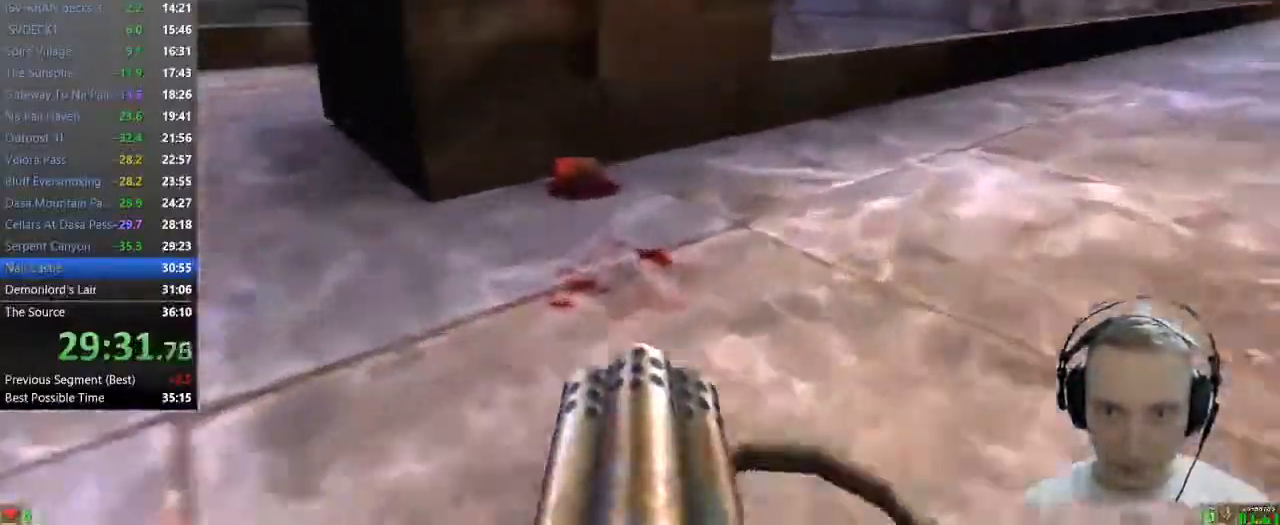
{"keys": ["d"], "mouse": [], "events": [[83, "a", "down"], [233, "a", "up"], [467, "d", "down"], [500, "w", "up"]]}
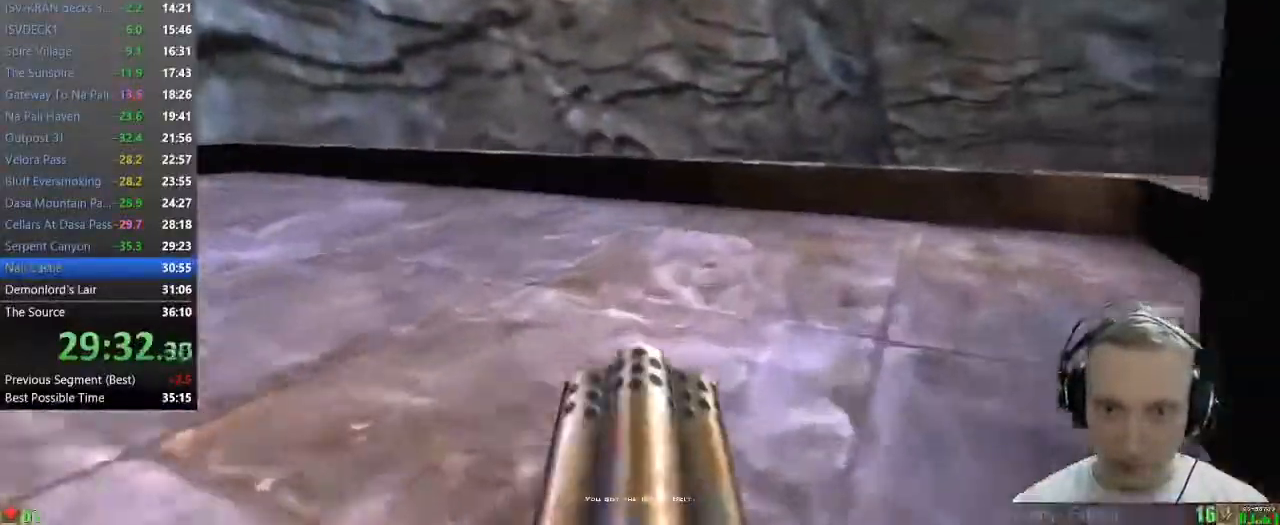
{"keys": ["w"], "mouse": [], "events": [[233, "d", "up"], [483, "w", "down"]]}
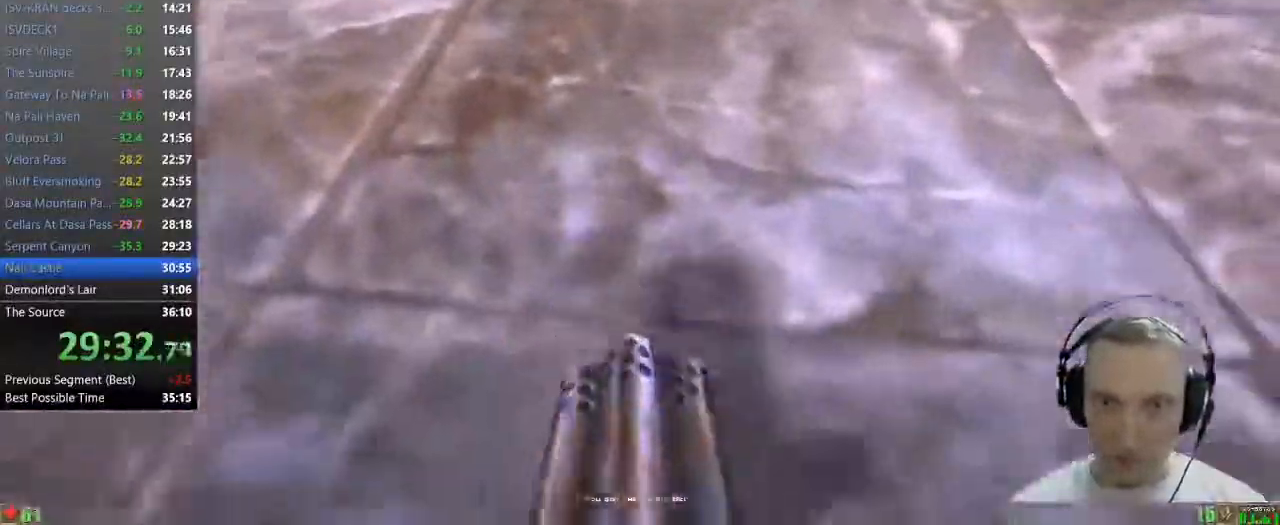
{"keys": ["w"], "mouse": [], "events": []}
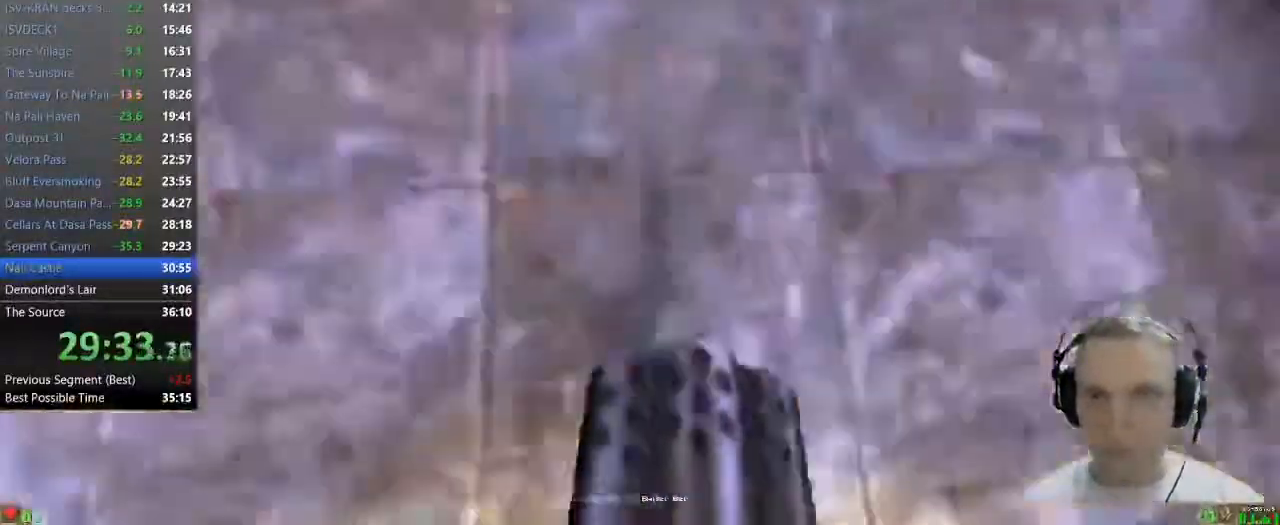
{"keys": ["w"], "mouse": [], "events": [[367, "4", "down"], [467, "4", "up"]]}
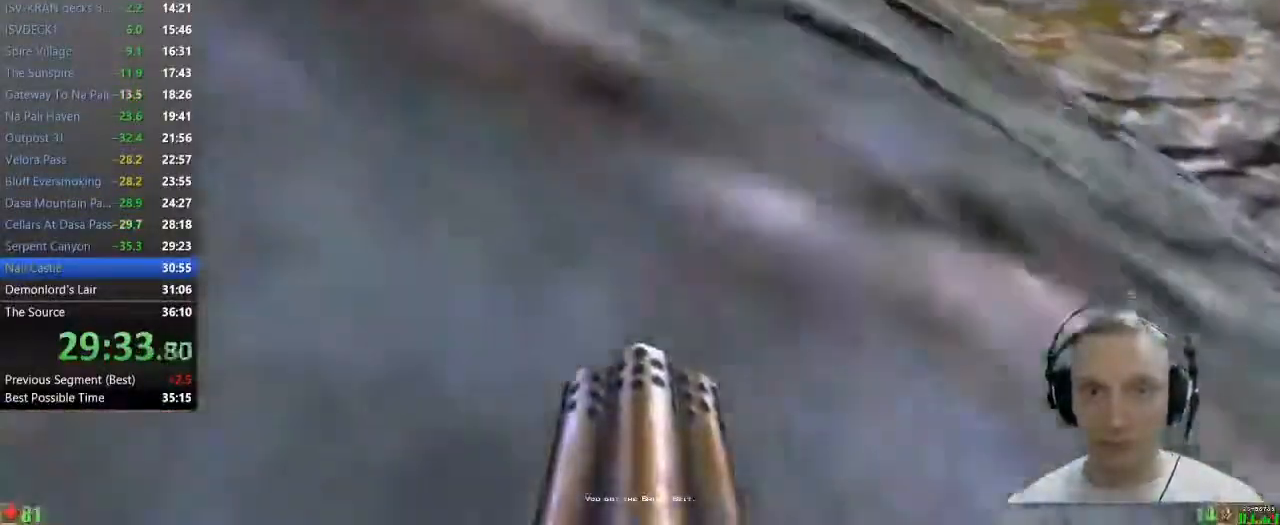
{"keys": ["w"], "mouse": [], "events": []}
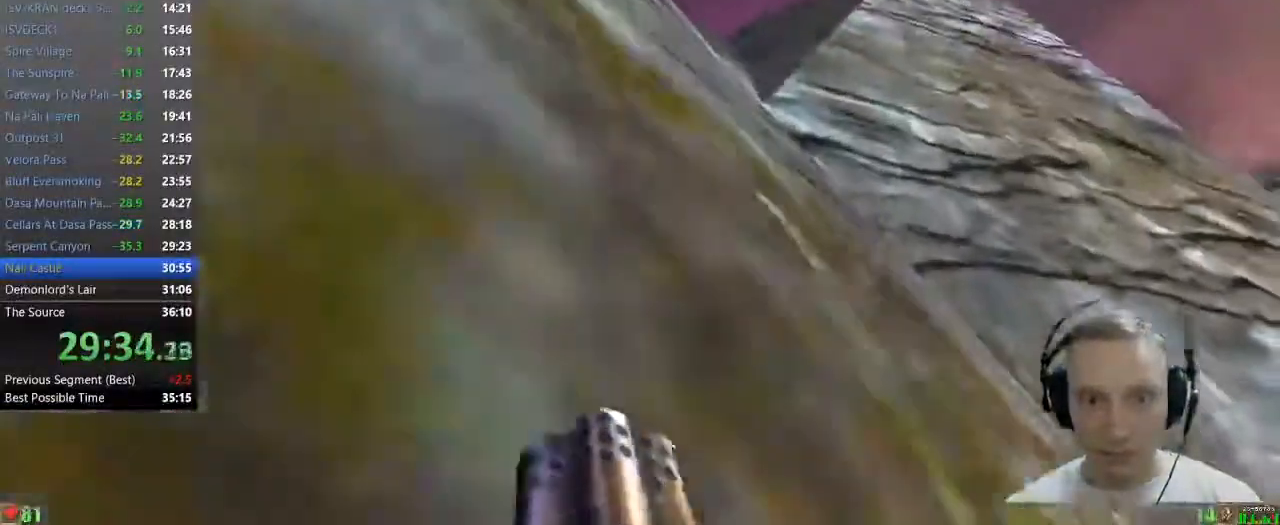
{"keys": ["w"], "mouse": [], "events": []}
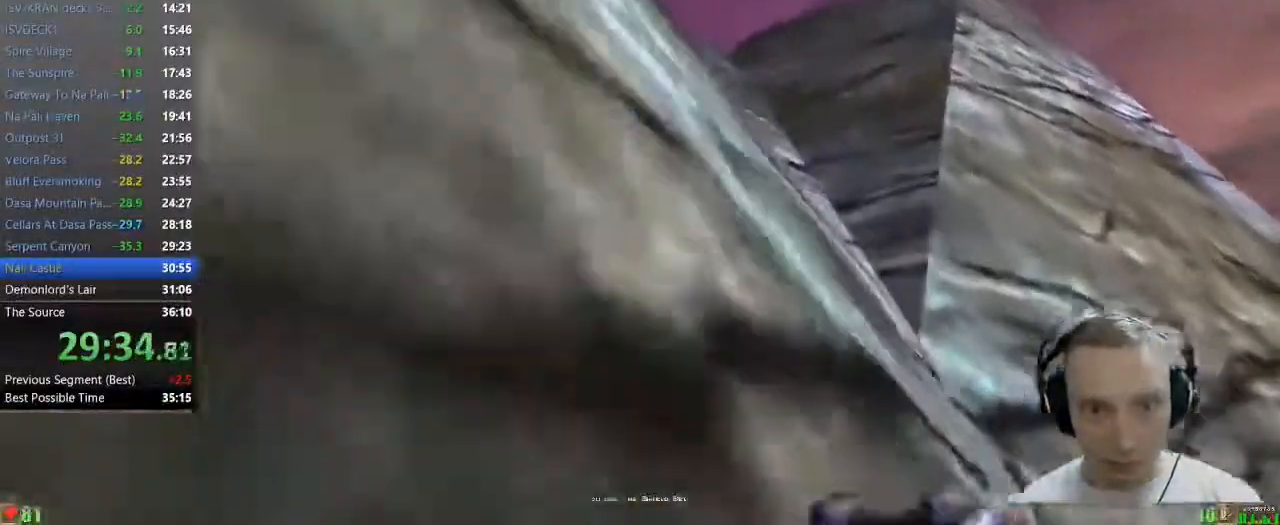
{"keys": ["w"], "mouse": [], "events": []}
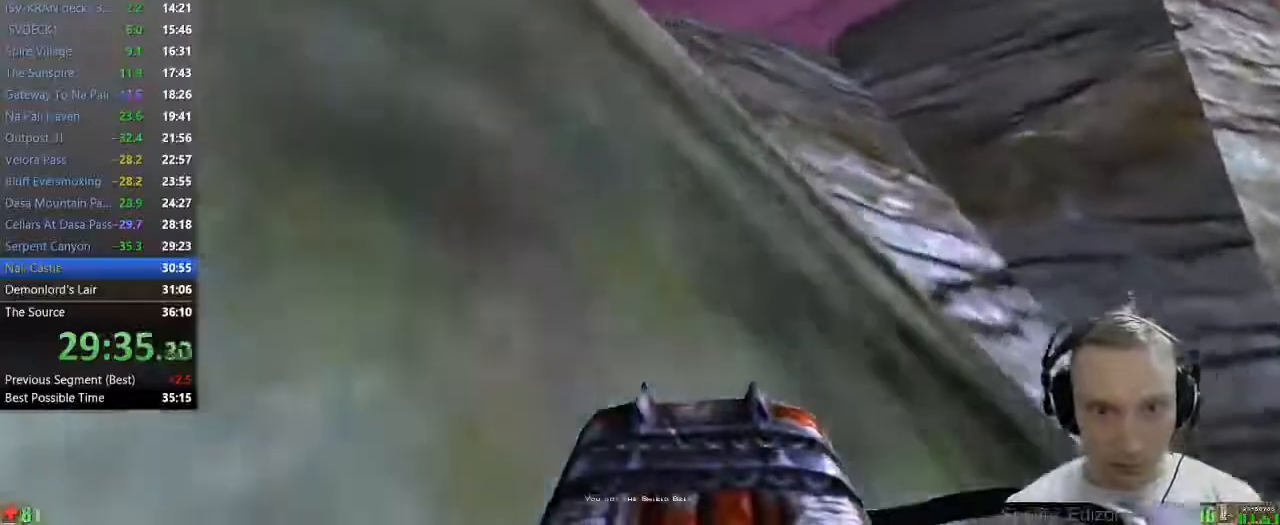
{"keys": ["d", "space", "w"], "mouse": [], "events": [[433, "space", "down"], [467, "d", "down"]]}
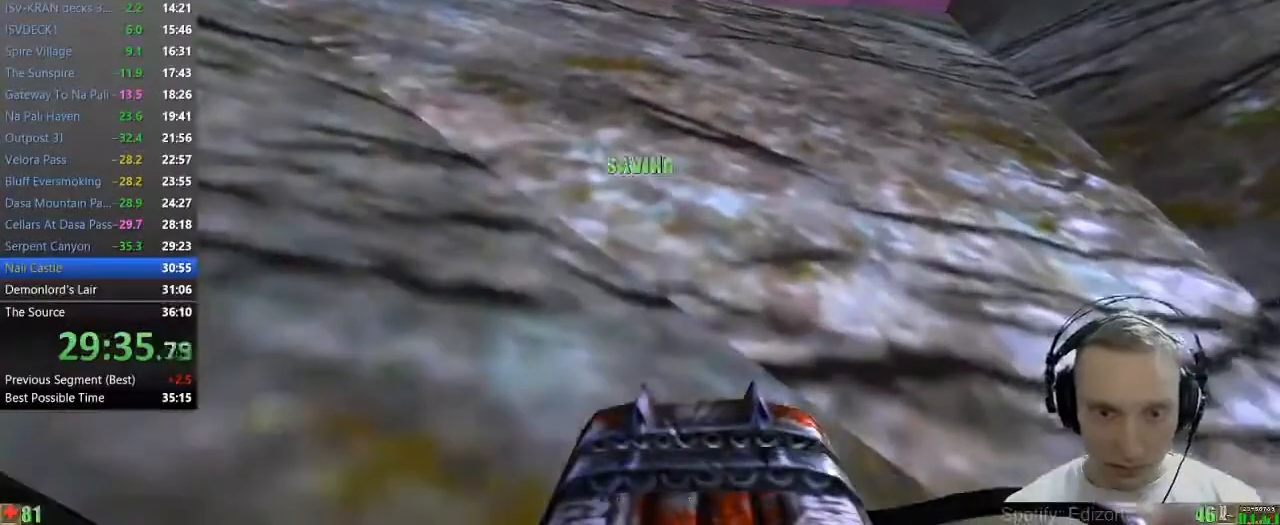
{"keys": ["d", "space", "w"], "mouse": [], "events": []}
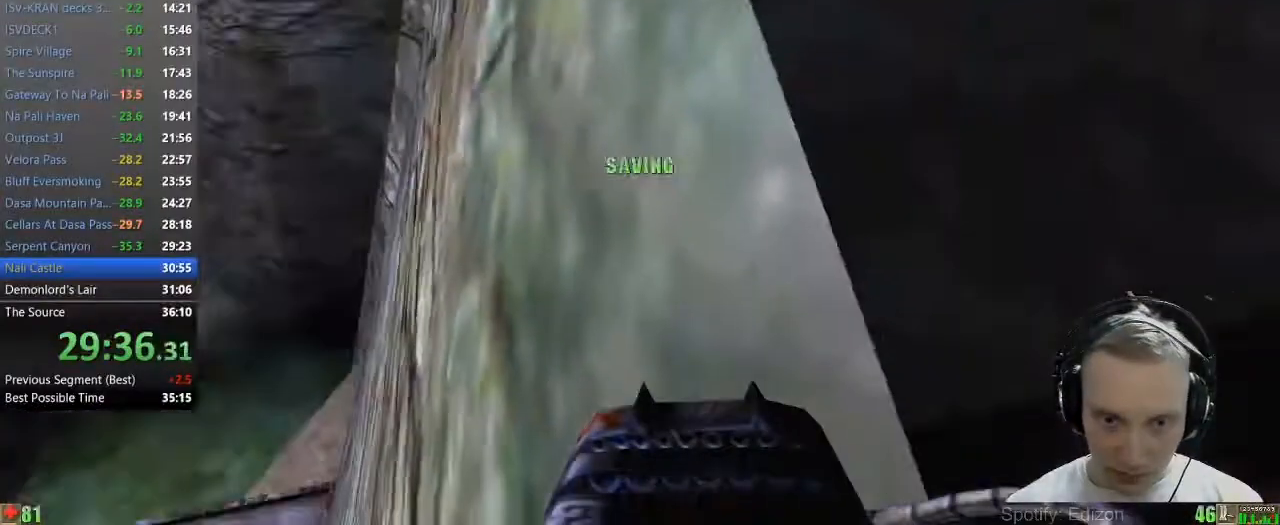
{"keys": ["d", "space"], "mouse": [], "events": [[267, "w", "up"]]}
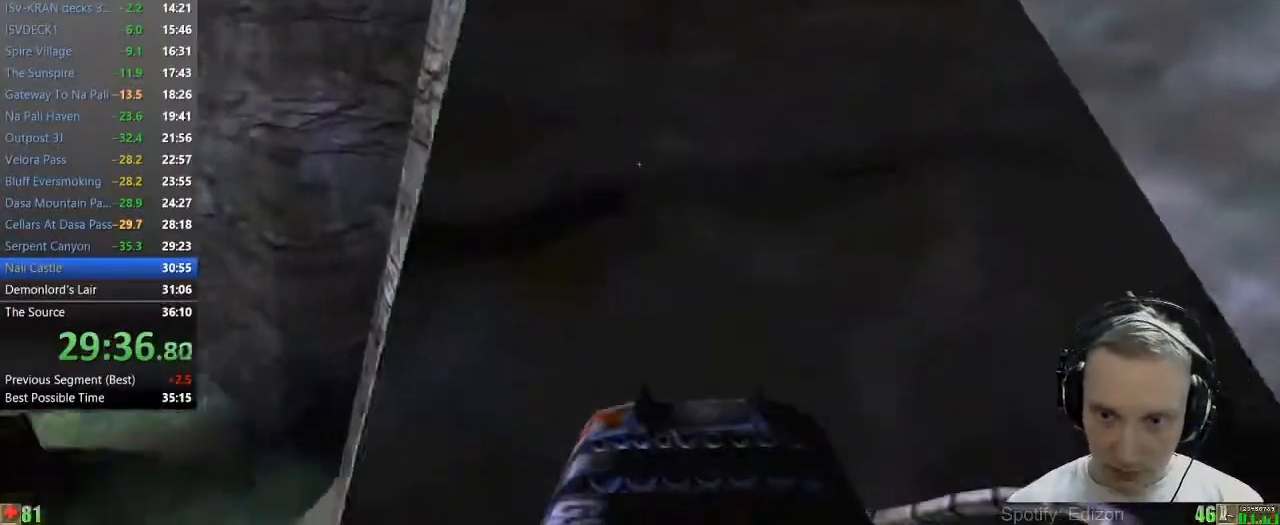
{"keys": [], "mouse": [], "events": [[50, "d", "up"], [50, "s", "down"], [50, "space", "up"], [200, "s", "up"], [333, "a", "down"], [433, "a", "up"]]}
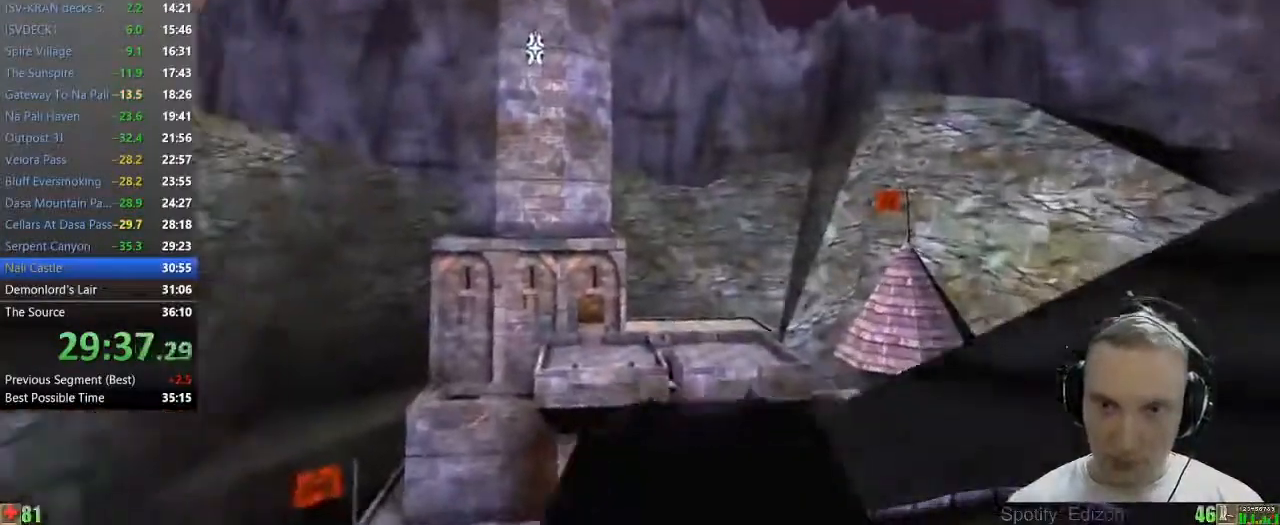
{"keys": [], "mouse": [], "events": [[67, "w", "down"], [217, "w", "up"]]}